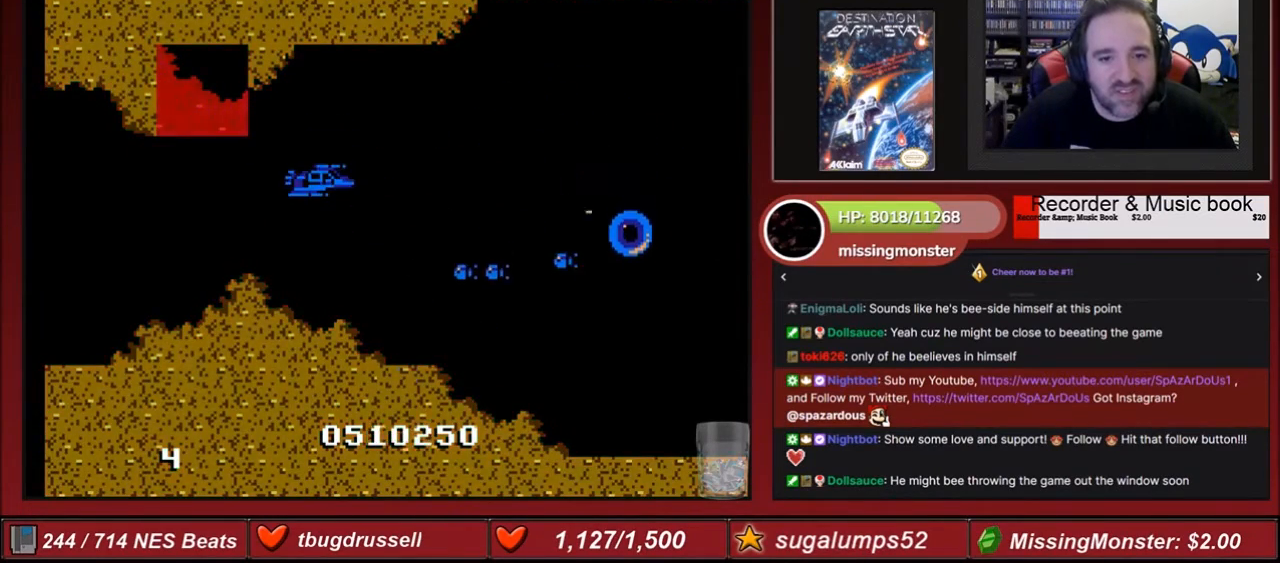
Gameplay with a controller (Nintendo layout); each line is a JSON object with the inputs held at the frame after it. "events" lists button and stick changes between this image and that frame as [ms after this image, input, new state], when the widget could be followed in between. Not read: L3 R3.
{"buttons": ["A"], "events": []}
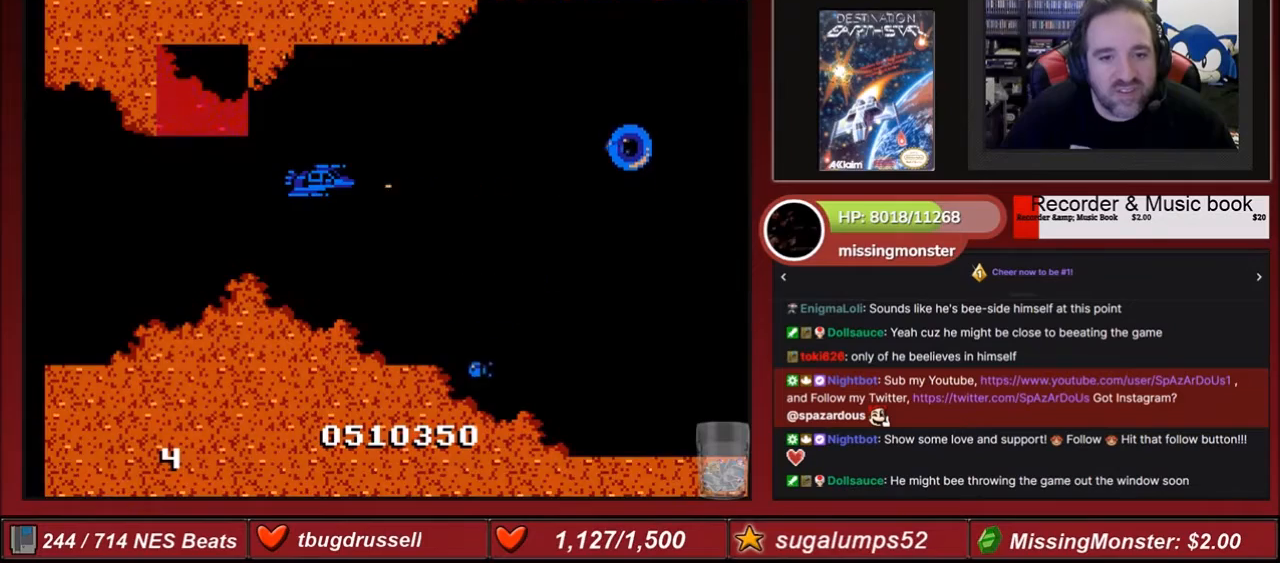
{"buttons": ["A"], "events": [[33, "DPAD_DOWN", "down"], [367, "DPAD_DOWN", "up"]]}
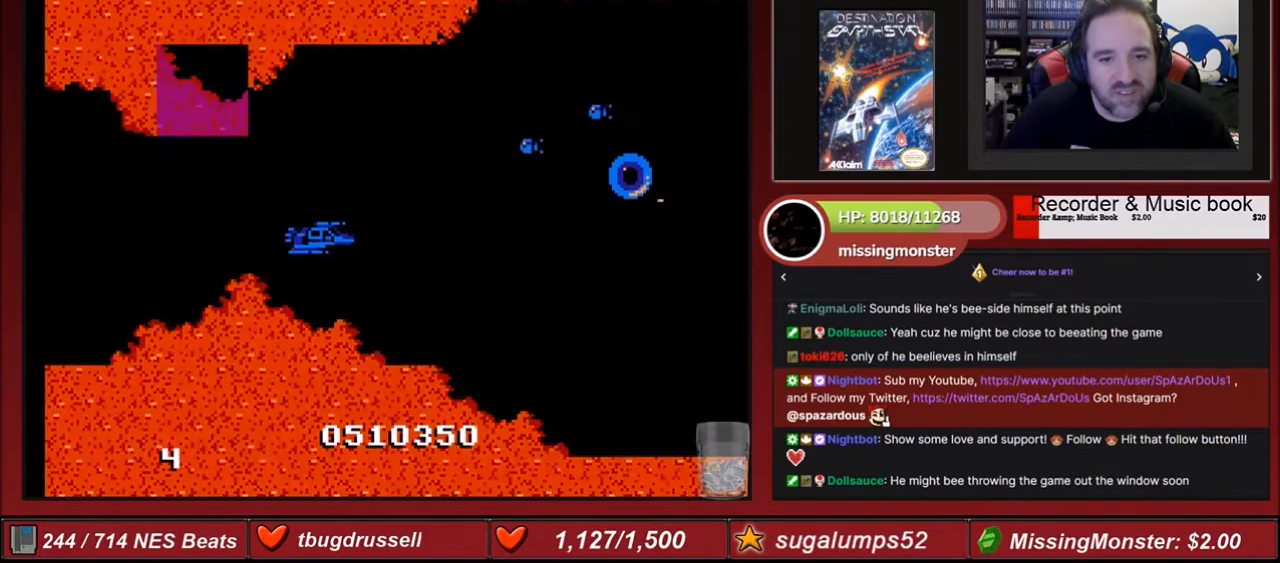
{"buttons": ["A", "DPAD_UP"], "events": [[134, "DPAD_DOWN", "down"], [334, "DPAD_DOWN", "up"], [501, "DPAD_UP", "down"]]}
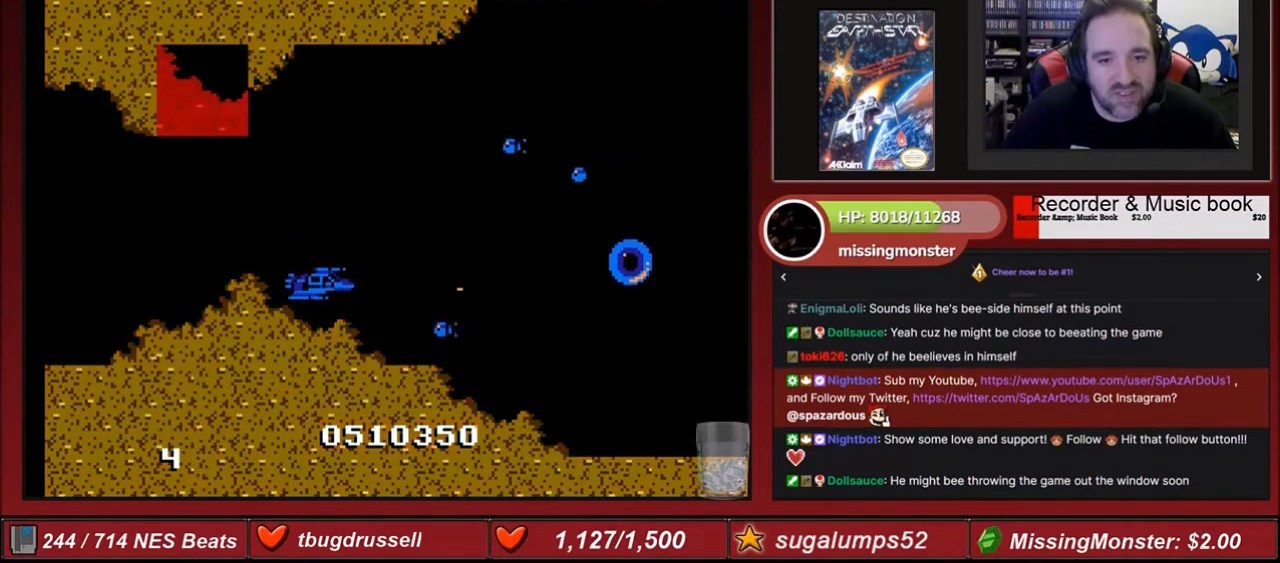
{"buttons": ["A", "DPAD_UP"], "events": []}
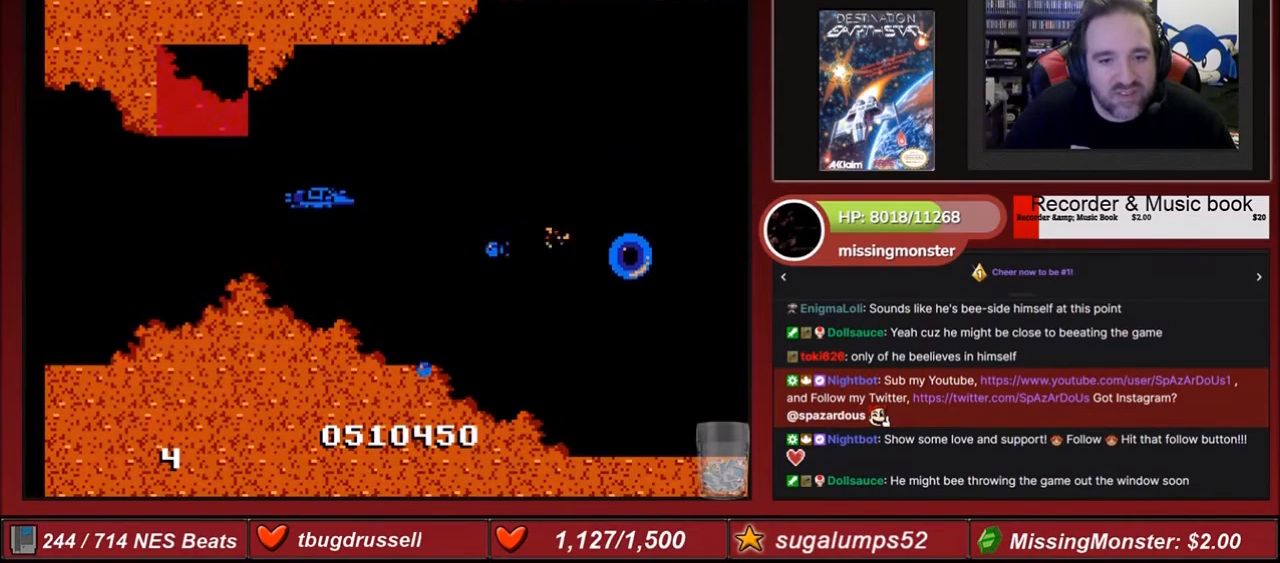
{"buttons": ["A"], "events": [[301, "DPAD_UP", "up"]]}
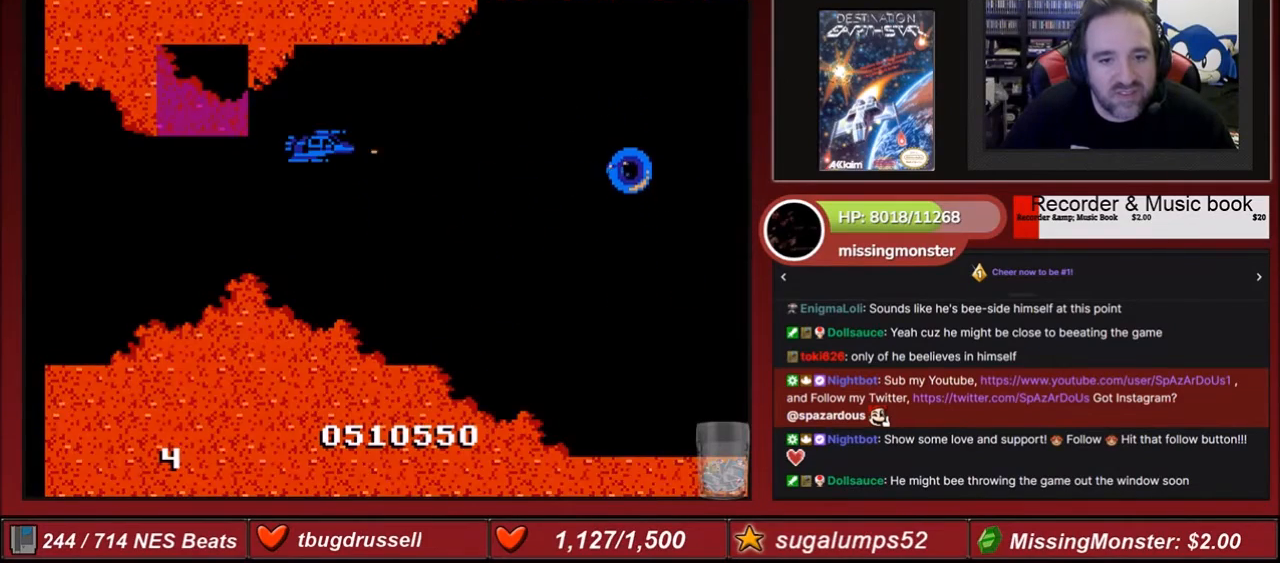
{"buttons": ["A", "DPAD_DOWN"], "events": [[267, "DPAD_DOWN", "down"]]}
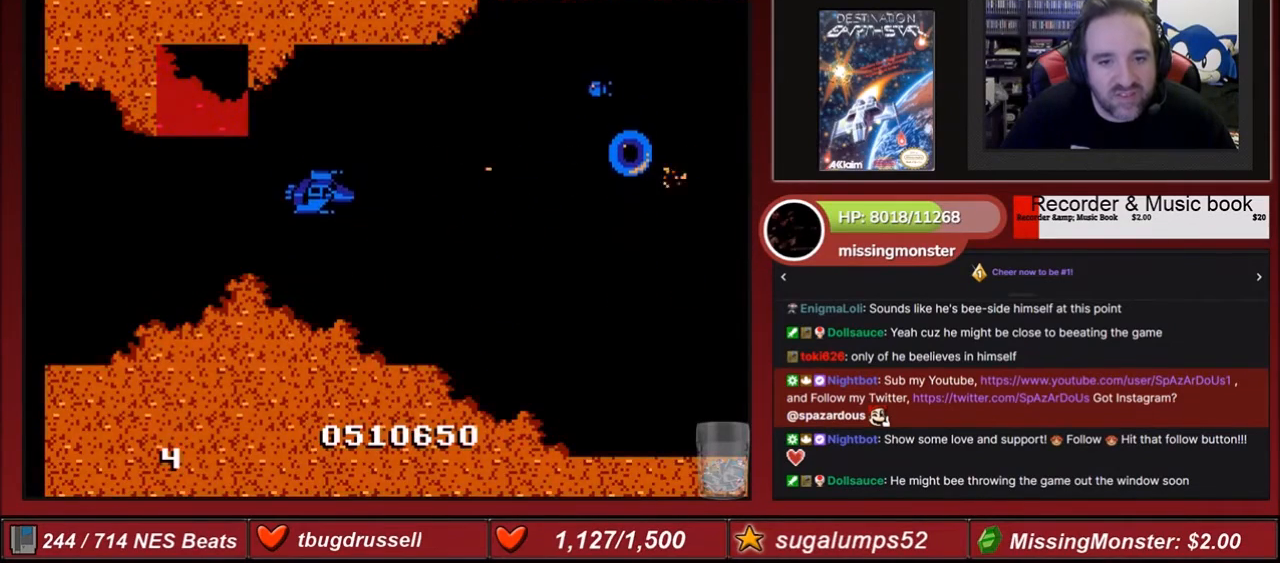
{"buttons": ["A"], "events": [[301, "DPAD_DOWN", "up"]]}
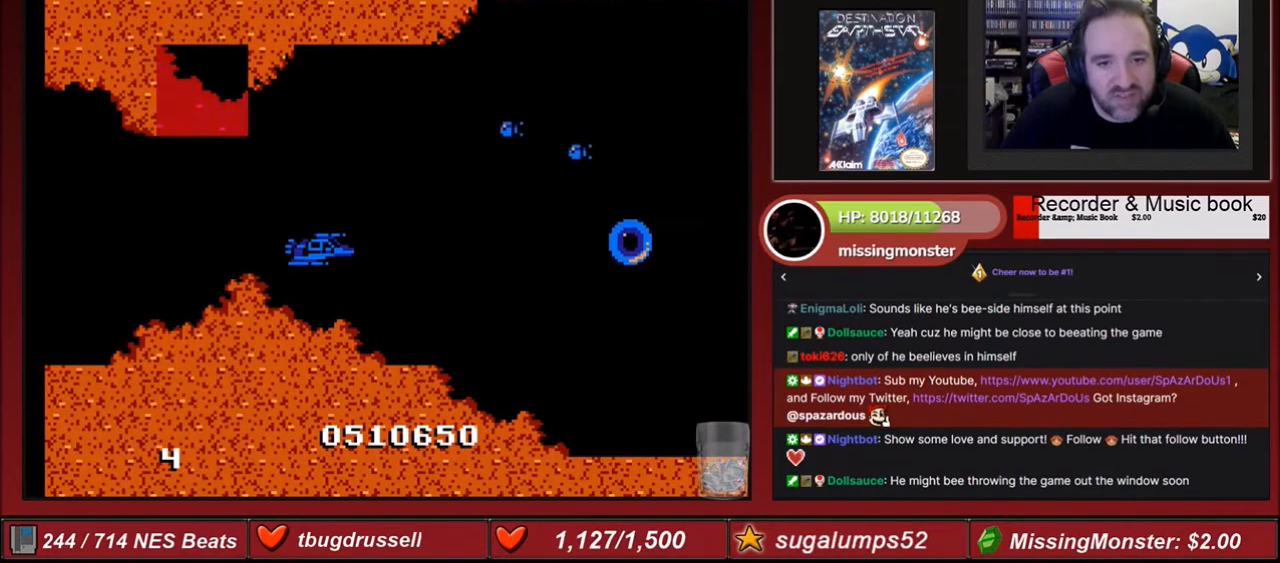
{"buttons": ["A", "DPAD_UP"], "events": [[300, "DPAD_UP", "down"]]}
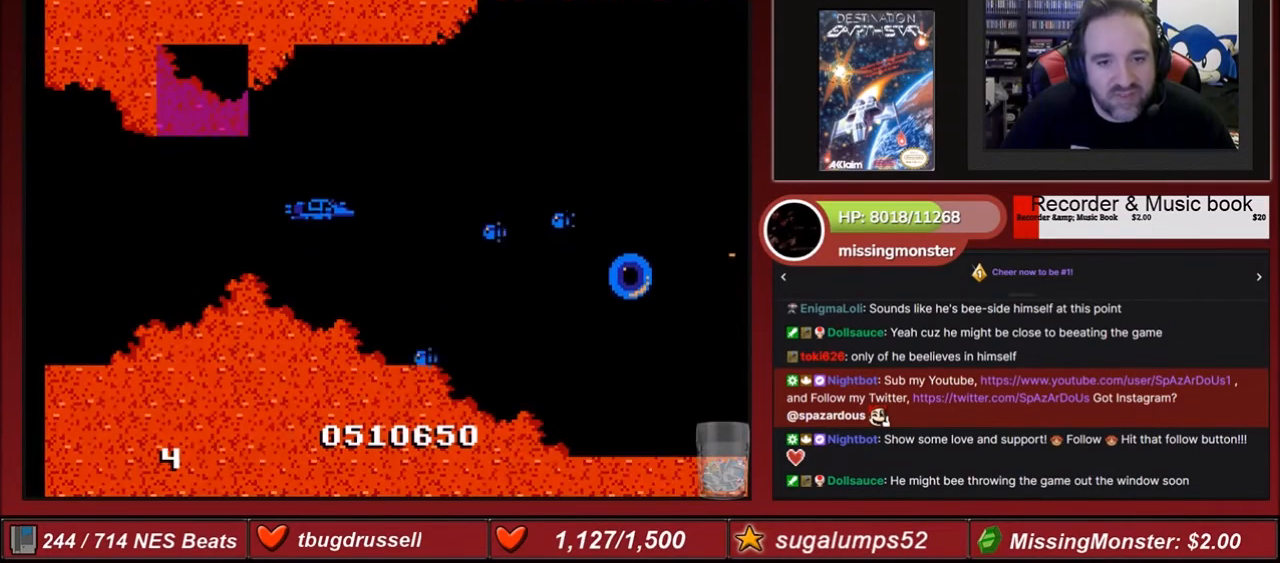
{"buttons": ["A"], "events": [[334, "DPAD_UP", "up"]]}
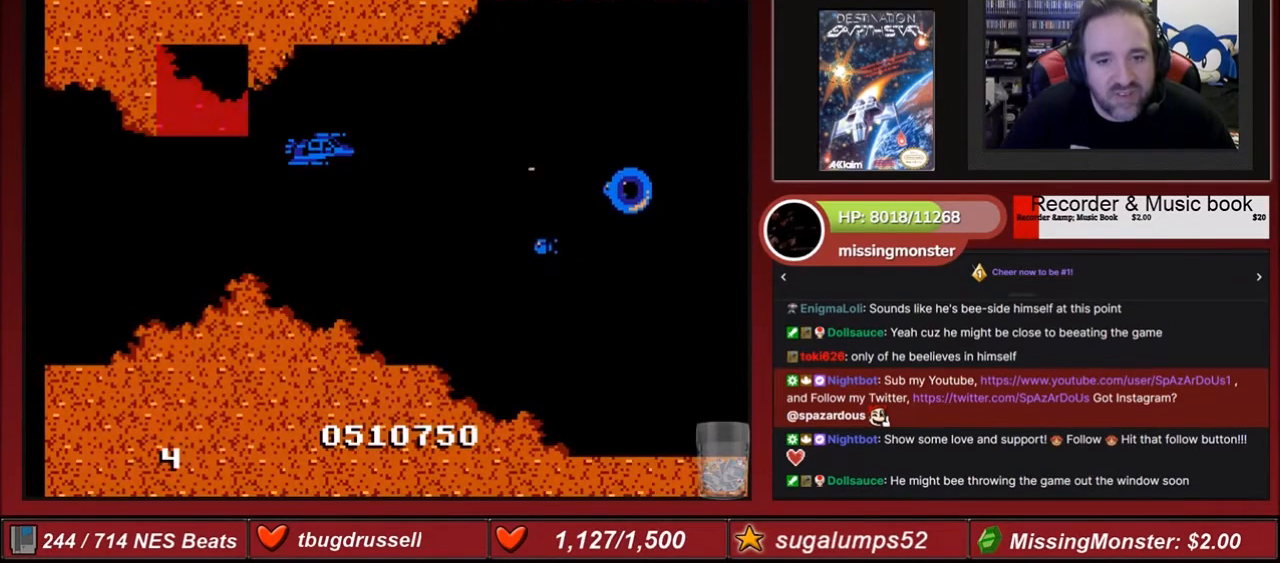
{"buttons": ["A", "DPAD_DOWN"], "events": [[333, "DPAD_DOWN", "down"]]}
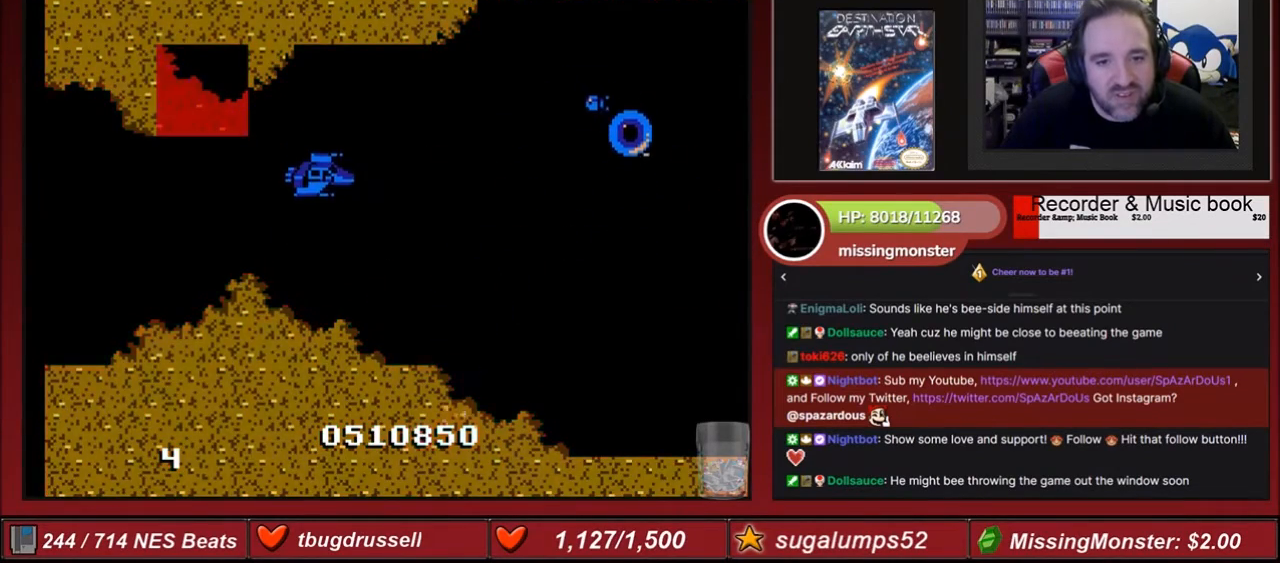
{"buttons": ["A", "DPAD_DOWN"], "events": []}
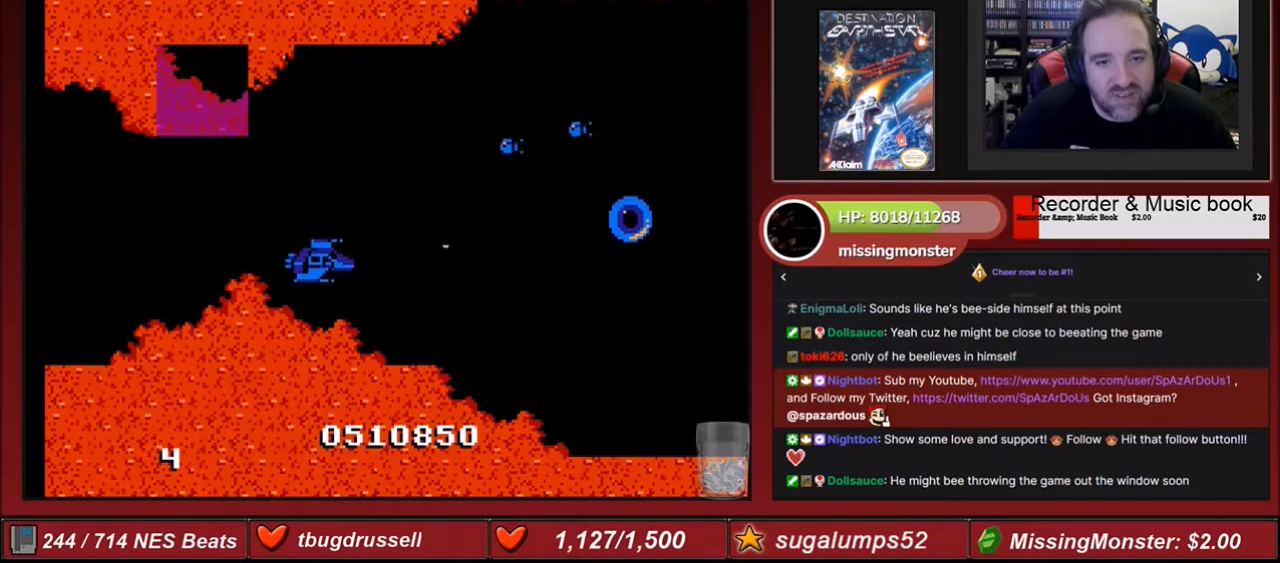
{"buttons": ["A", "DPAD_UP"], "events": [[100, "DPAD_DOWN", "up"], [467, "DPAD_UP", "down"]]}
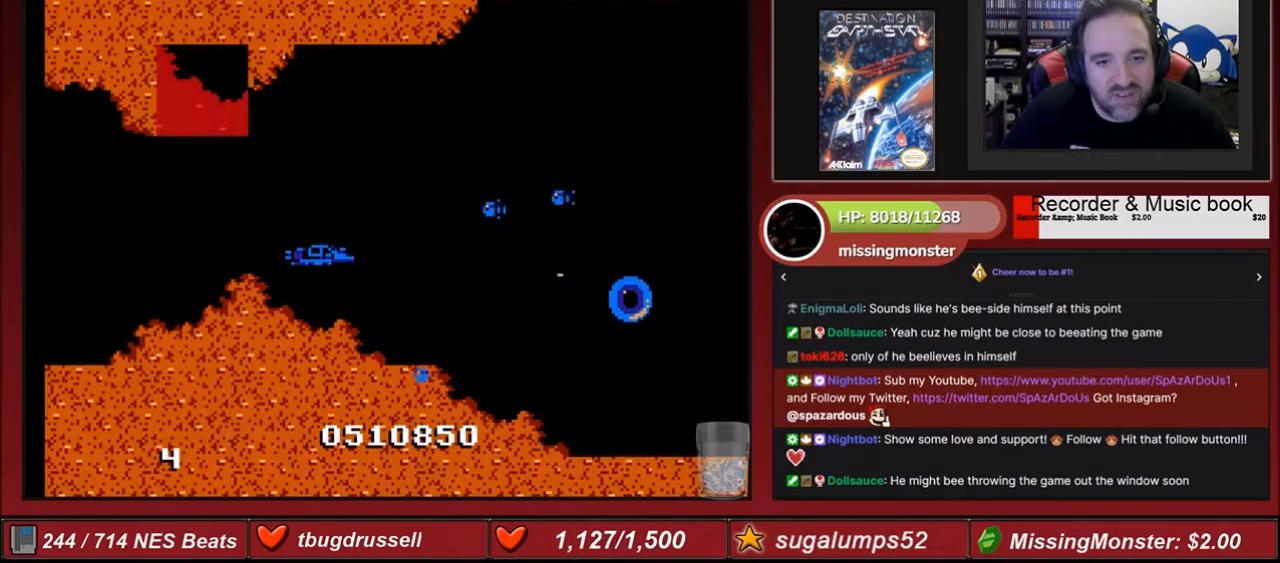
{"buttons": ["A", "DPAD_UP"], "events": []}
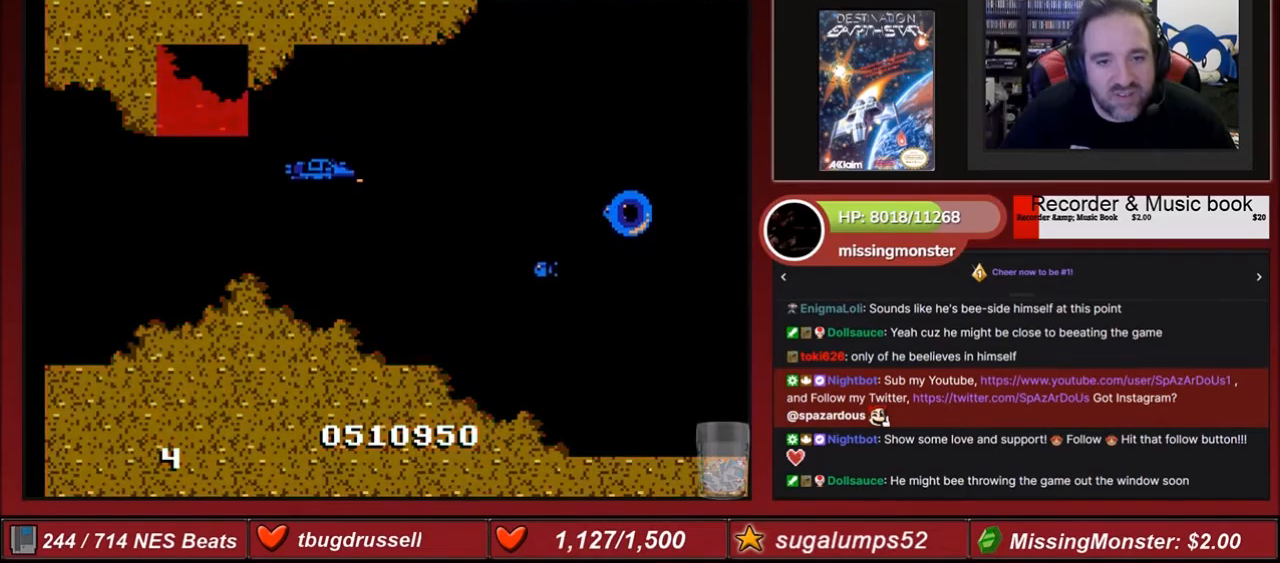
{"buttons": ["A", "DPAD_DOWN"], "events": [[300, "DPAD_UP", "up"], [467, "DPAD_DOWN", "down"]]}